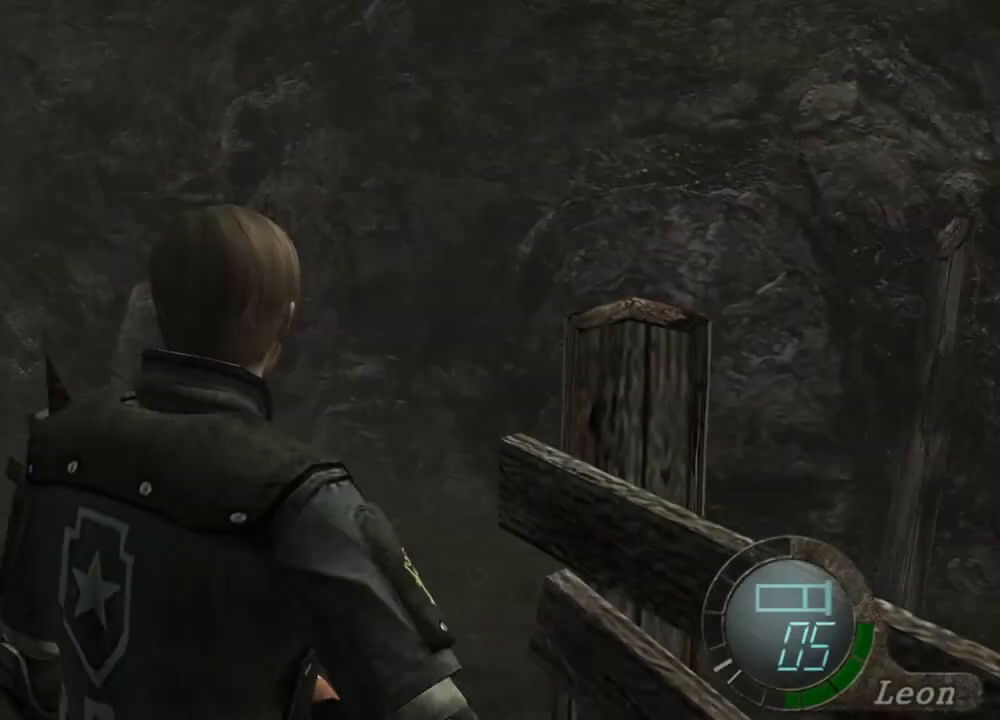
Gameplay with keyboard and mouse; each line is a JSON object with the keys and mouse buttons held at the frame after it. "events" lists presses ("down") and releases ("up") of "1", "2", "3", "4", "5", "a", "alt", "b", "c", "ctrl", "d", "e", "f", "g", "q", "r", "s", "shift", "space", "t", "tab", "tilde", "v", "w", "x", "z", "mouse_left", "mouse_wheel", "mouse_right", "mouse_mb4" and "mouse_mb5" between this image and that frame as [ms after this image, input, new state], when the widget could be followed in between. "mouse_left", "mouse_wheel", "mouse_right", "mouse_mb4", "mouse_mb5" = the "left", "wheel", "right", "mb4", "mb5" buttons of the "mouse" list. No other keys are recorded. "wheel" means that the mouse wheel is clicked or scrolled. Mouse movement is not recorded.
{"keys": [], "mouse": [], "events": [[317, "mouse_right", "down"], [483, "mouse_right", "up"]]}
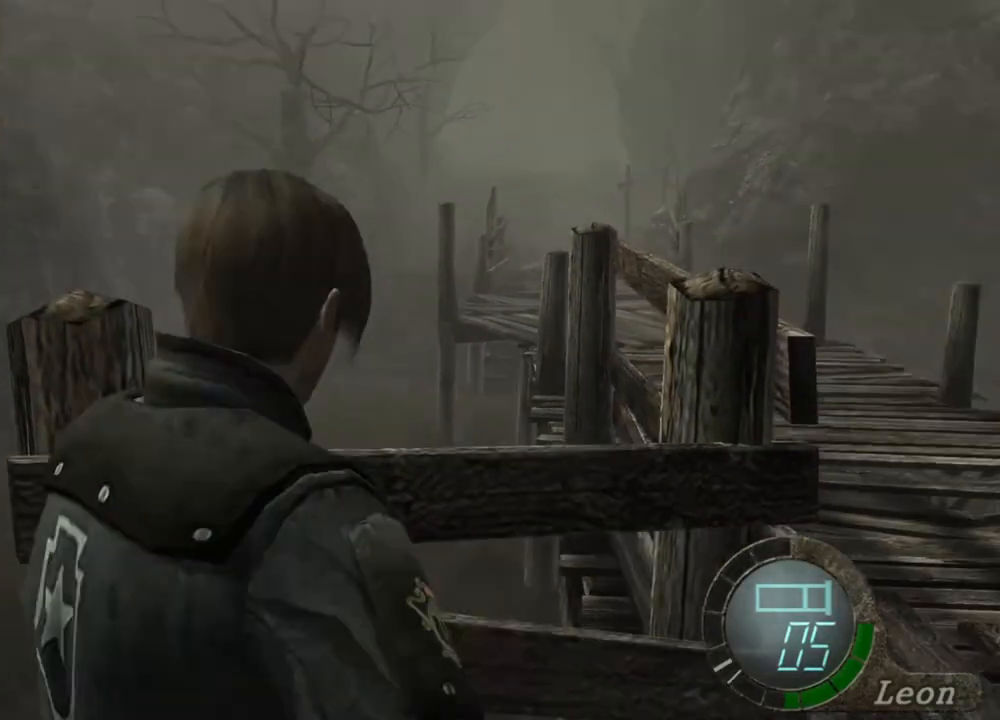
{"keys": [], "mouse": [], "events": []}
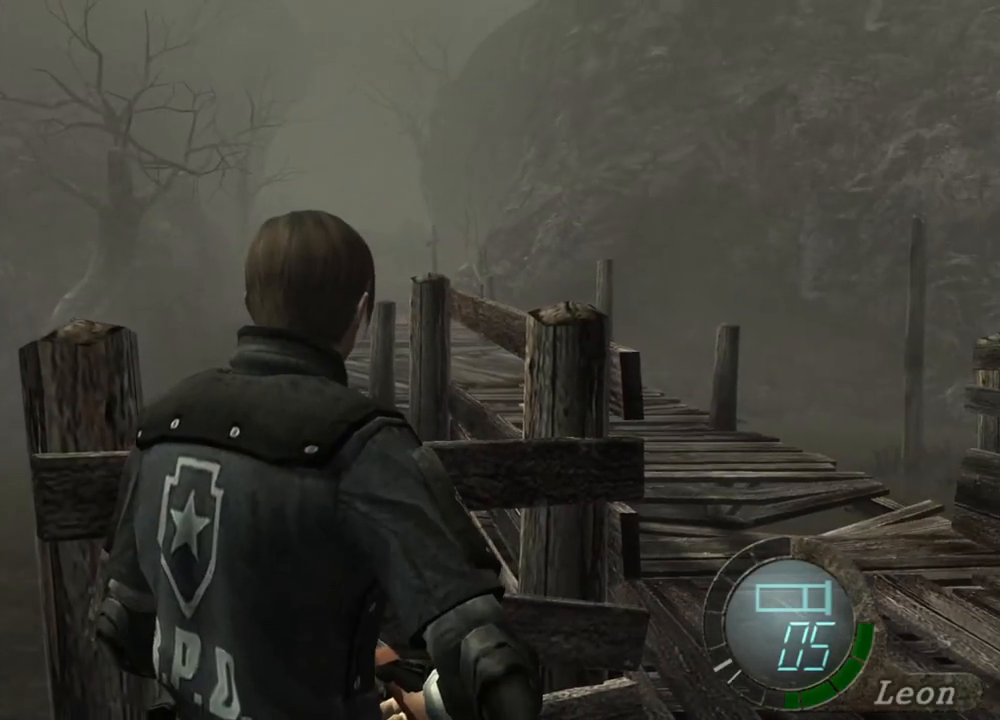
{"keys": [], "mouse": [], "events": []}
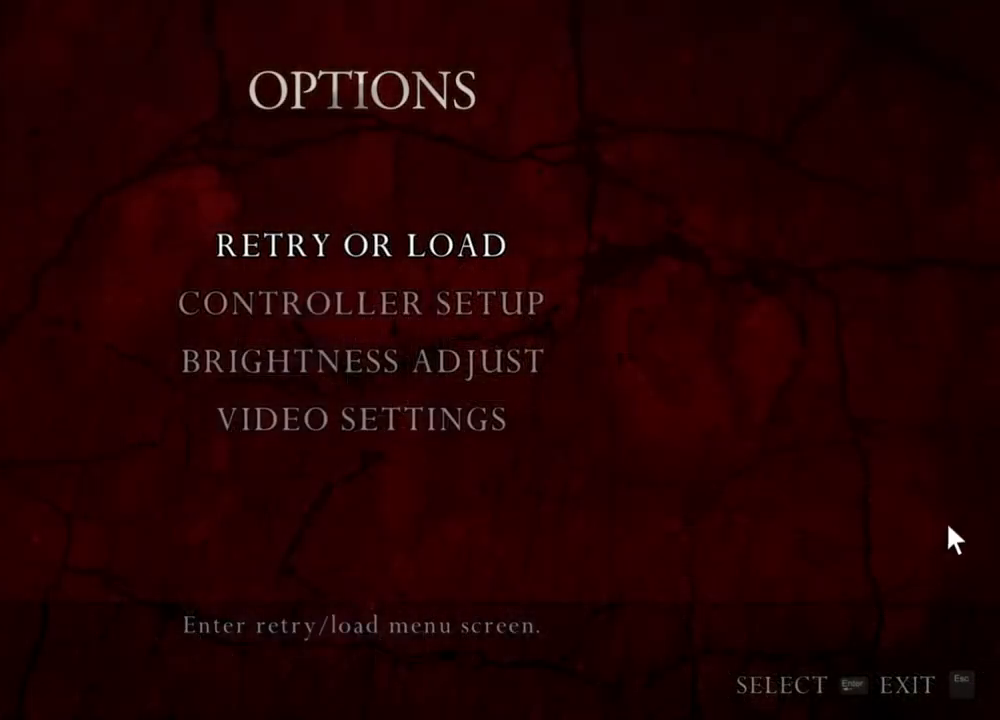
{"keys": [], "mouse": [], "events": []}
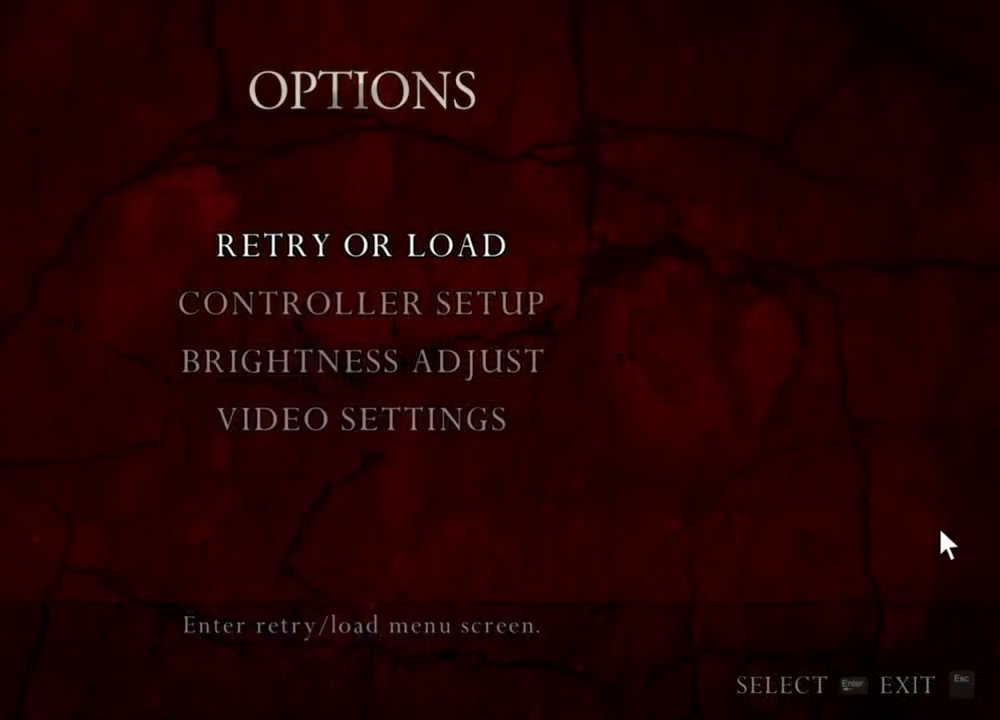
{"keys": [], "mouse": [], "events": []}
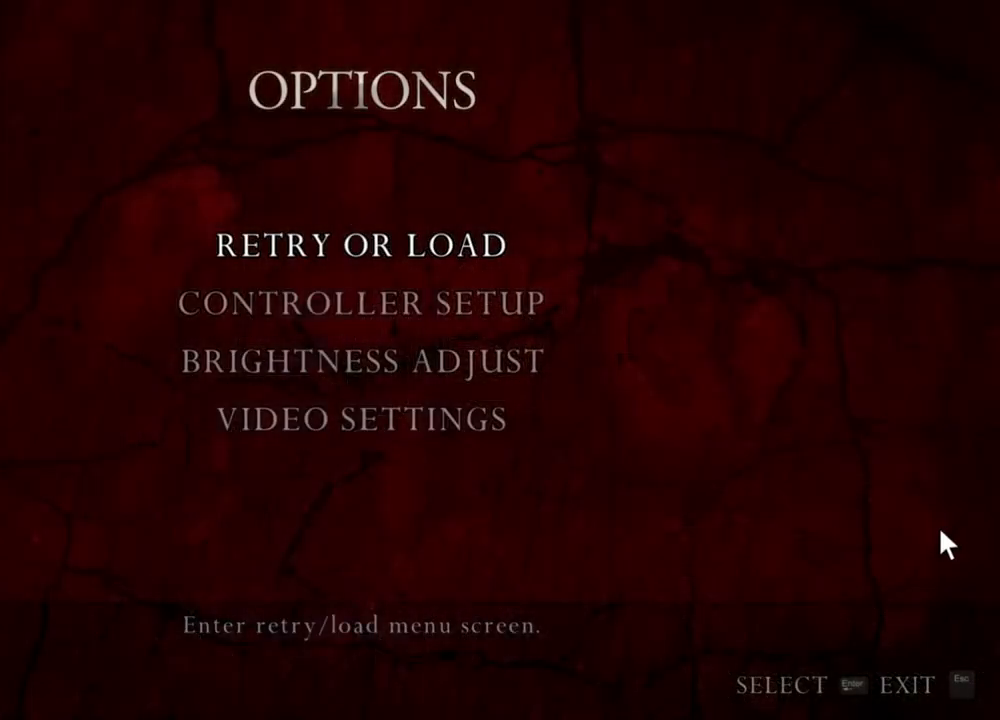
{"keys": [], "mouse": [], "events": []}
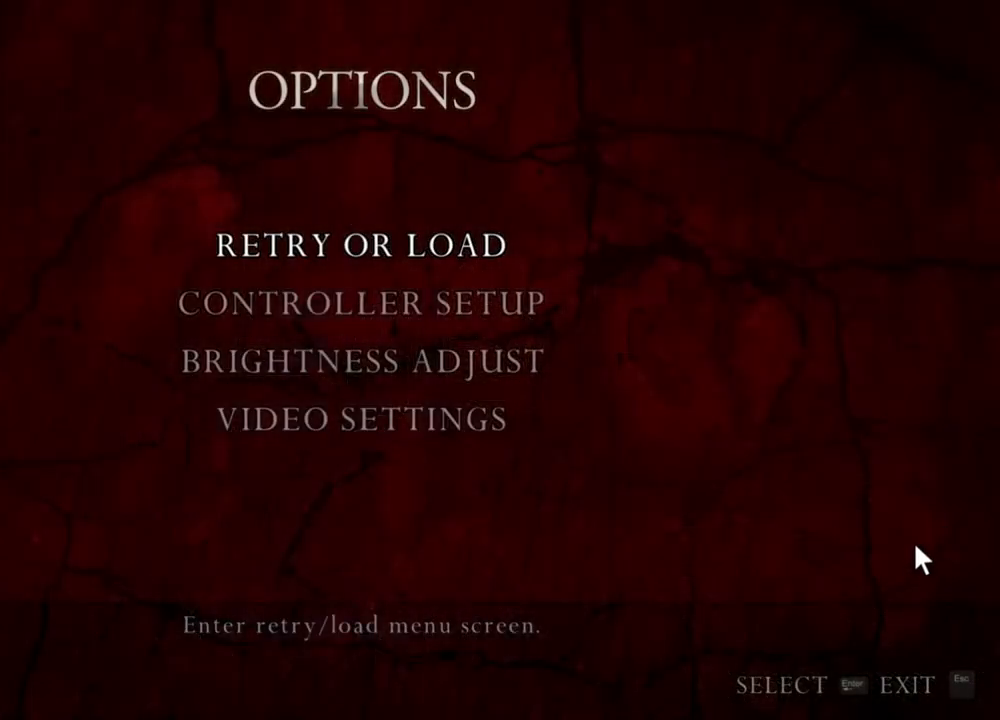
{"keys": [], "mouse": [], "events": []}
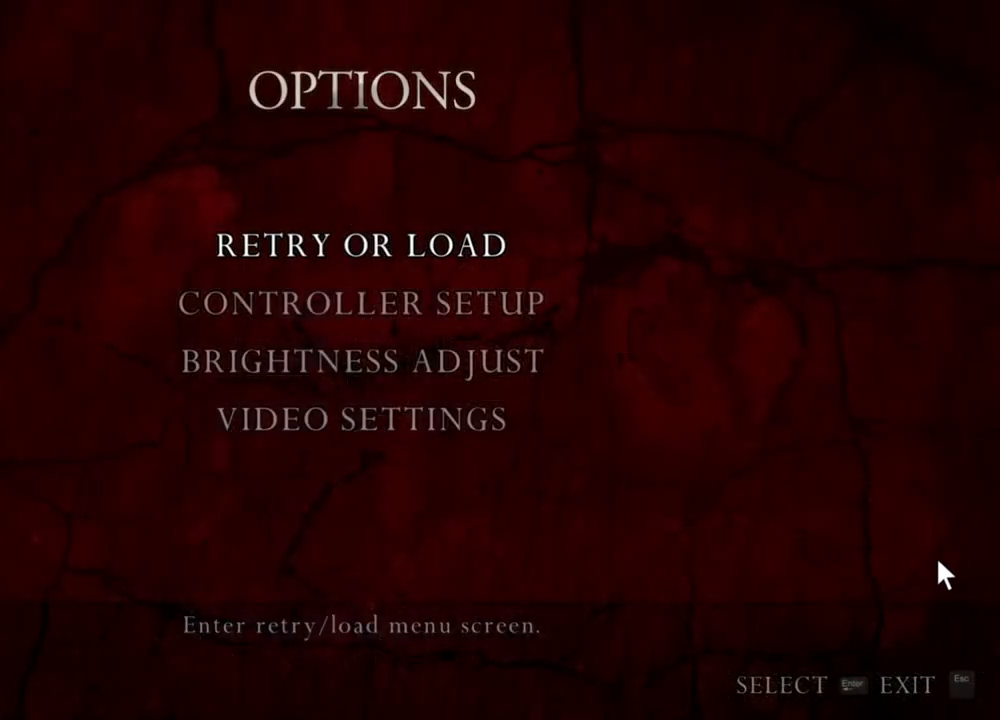
{"keys": [], "mouse": [], "events": []}
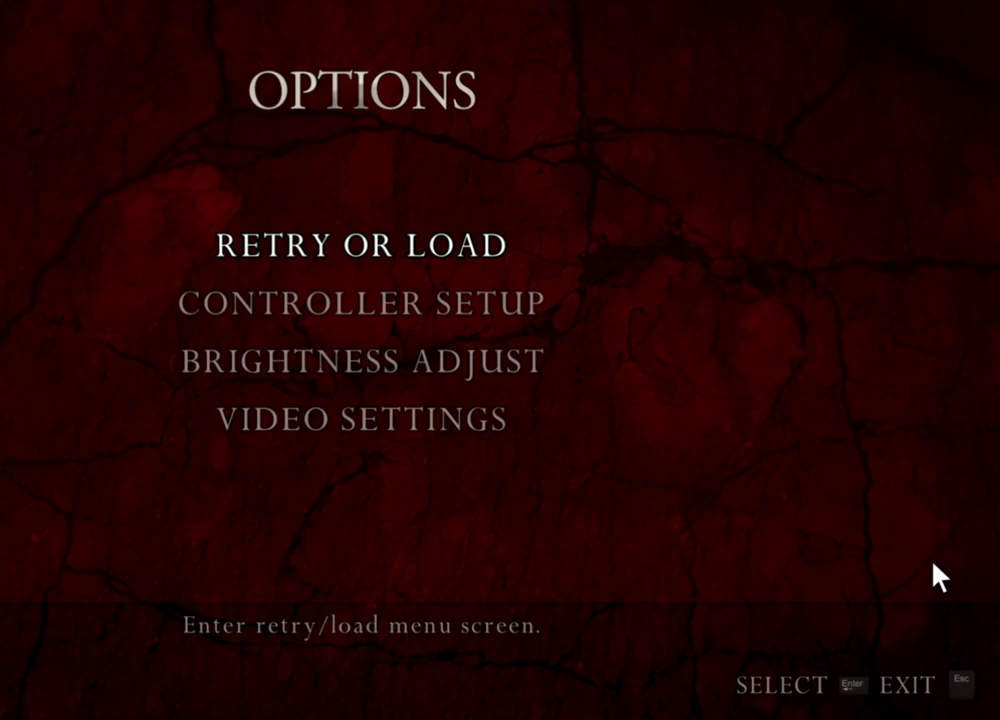
{"keys": [], "mouse": [], "events": []}
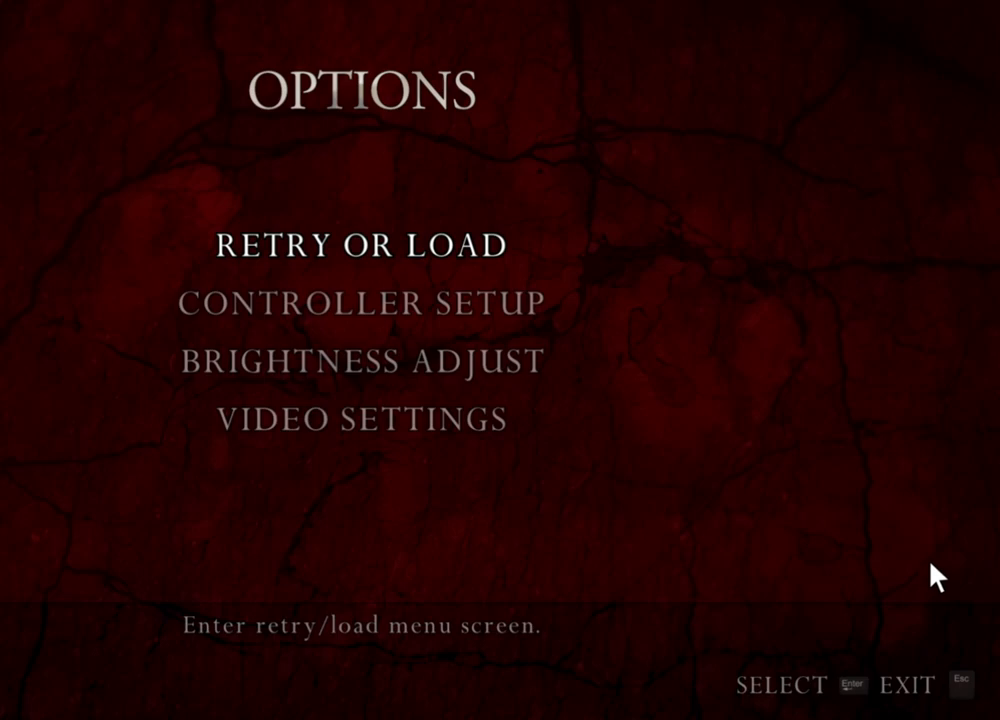
{"keys": [], "mouse": [], "events": []}